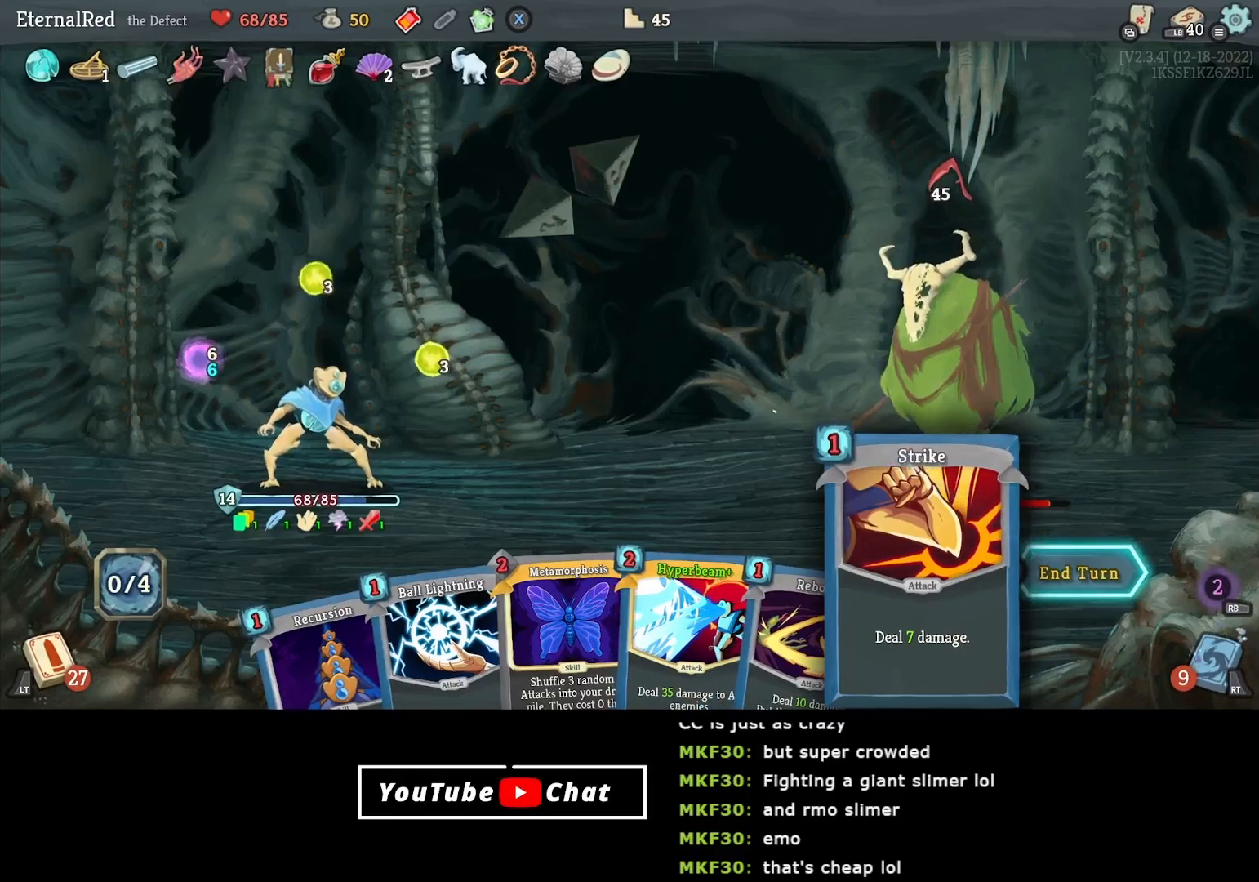
Gameplay with a controller (Xbox layout); each line is a JSON object with the inputs held at the frame after it. "events" lists button and stick changes between this image and that frame as [ms after this image, input, new state], when the widget could be followed in between. Not read: left_stick.
{"buttons": [], "right_stick": "center", "events": [[117, "X", "down"], [250, "X", "up"]]}
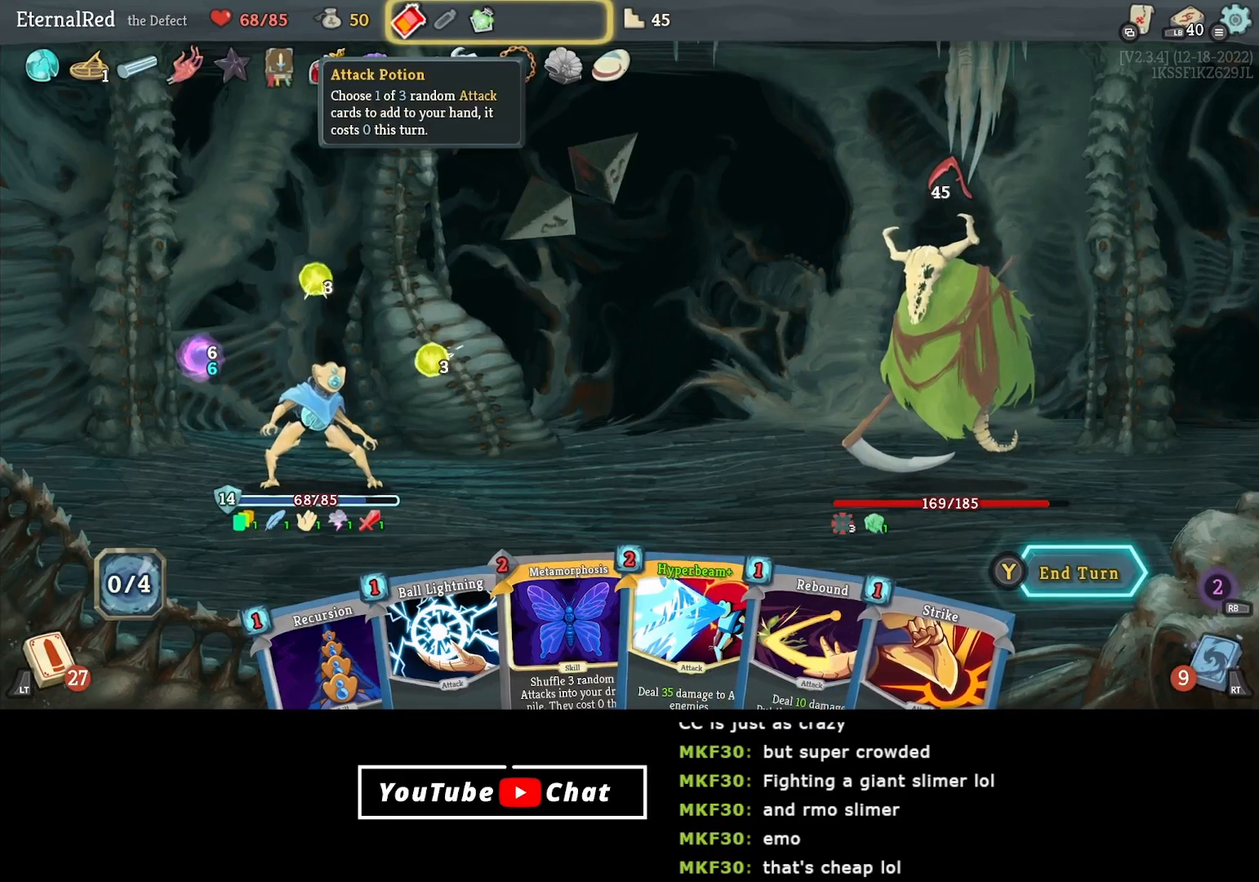
{"buttons": [], "right_stick": "center", "events": [[150, "DPAD_RIGHT", "down"], [233, "DPAD_RIGHT", "up"], [283, "DPAD_RIGHT", "down"], [400, "DPAD_RIGHT", "up"]]}
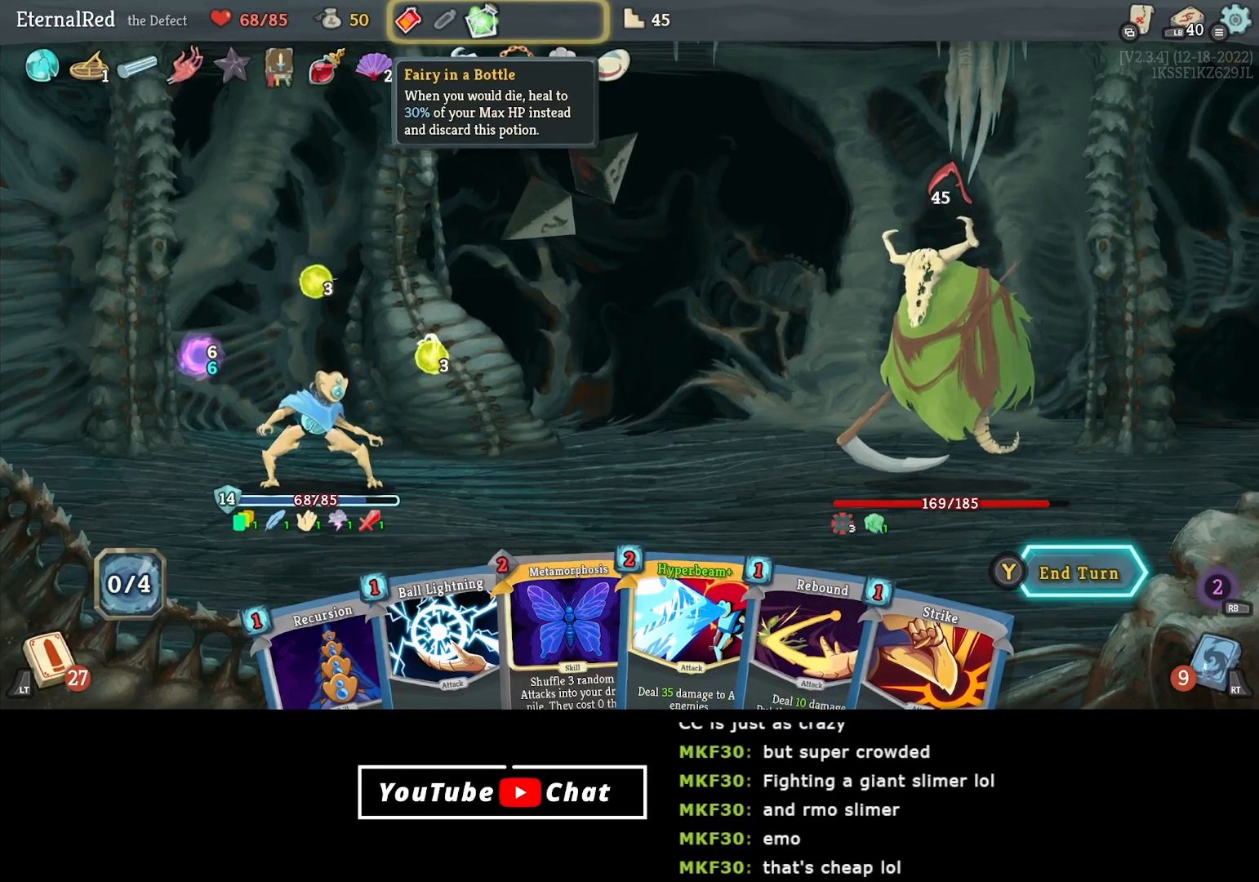
{"buttons": [], "right_stick": "center", "events": [[150, "DPAD_LEFT", "down"], [267, "DPAD_LEFT", "up"], [317, "DPAD_LEFT", "down"], [433, "DPAD_LEFT", "up"]]}
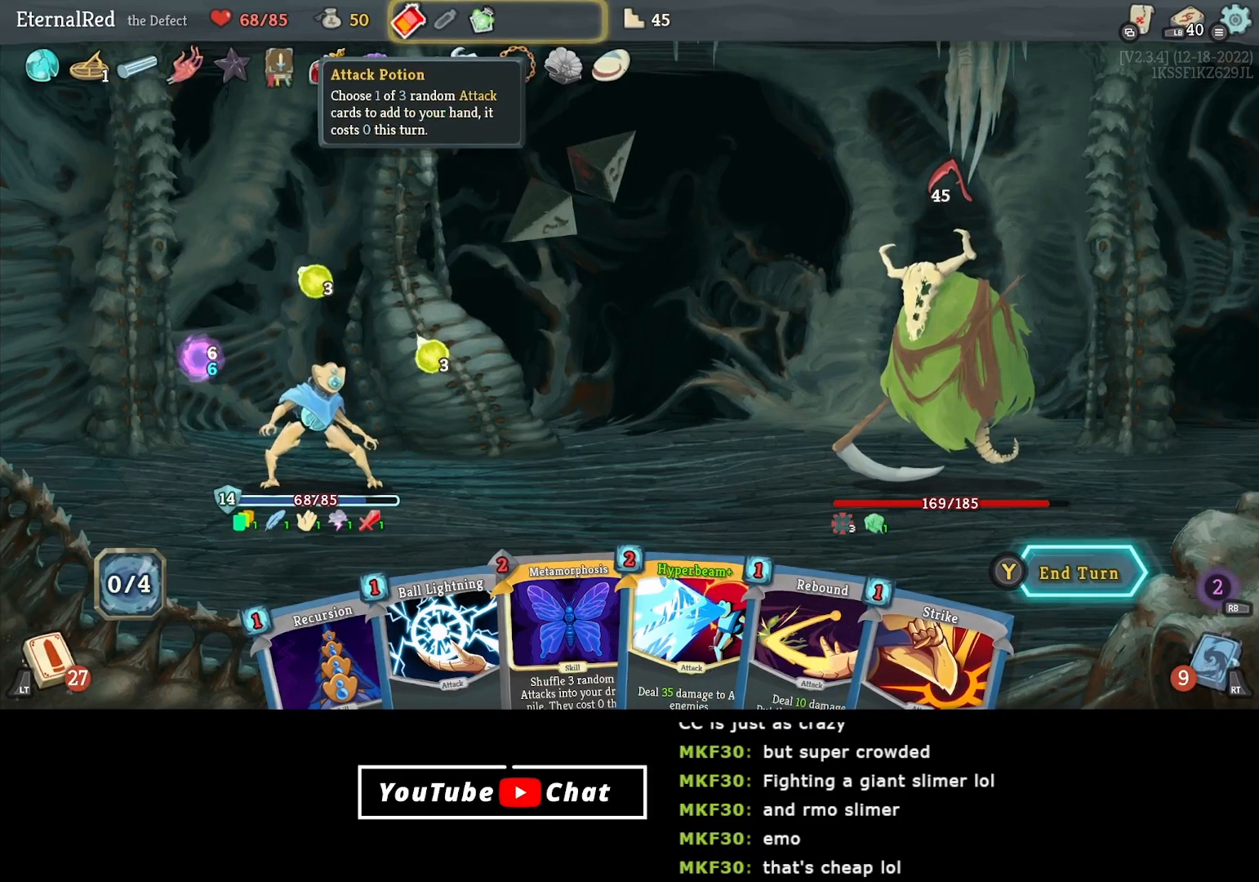
{"buttons": [], "right_stick": "center", "events": [[33, "A", "down"], [100, "A", "up"], [400, "A", "down"], [450, "A", "up"]]}
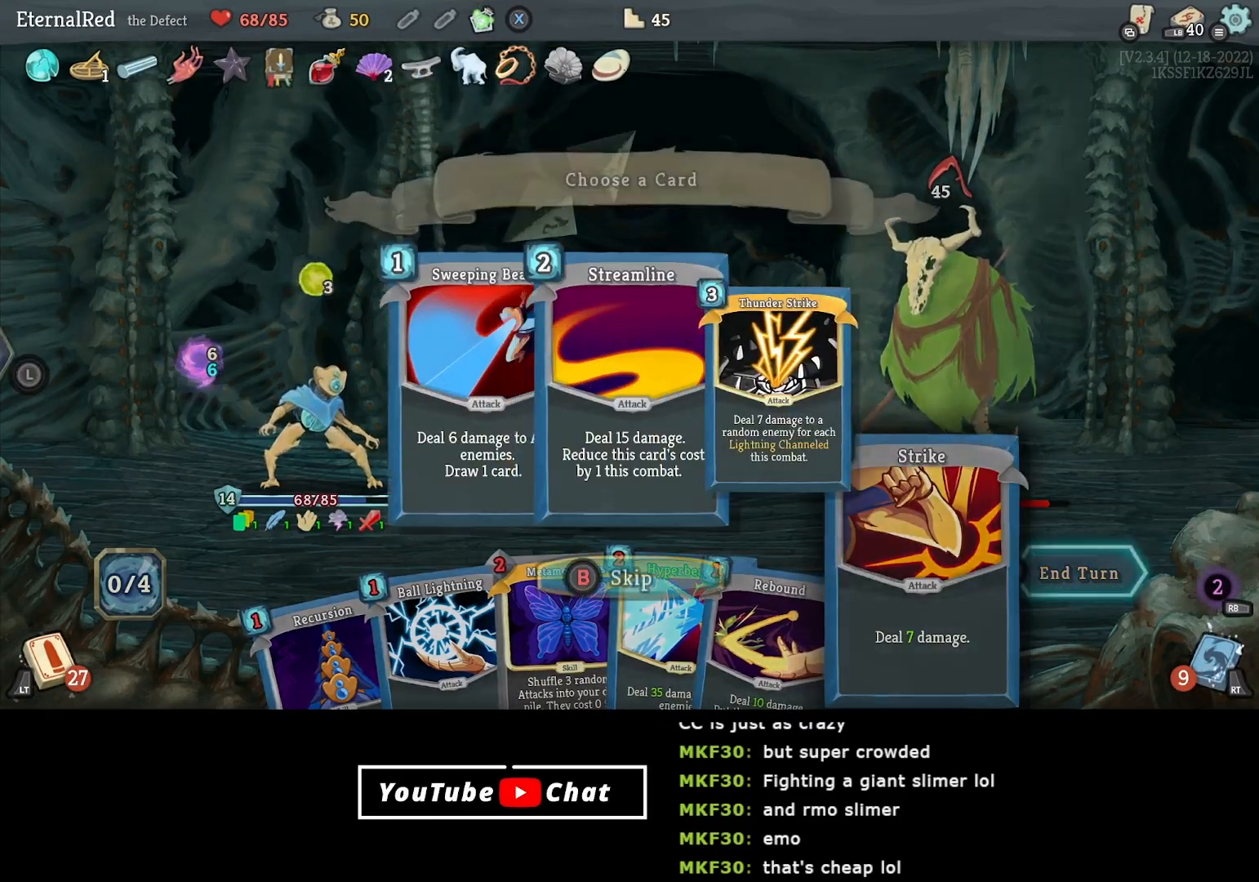
{"buttons": [], "right_stick": "center", "events": []}
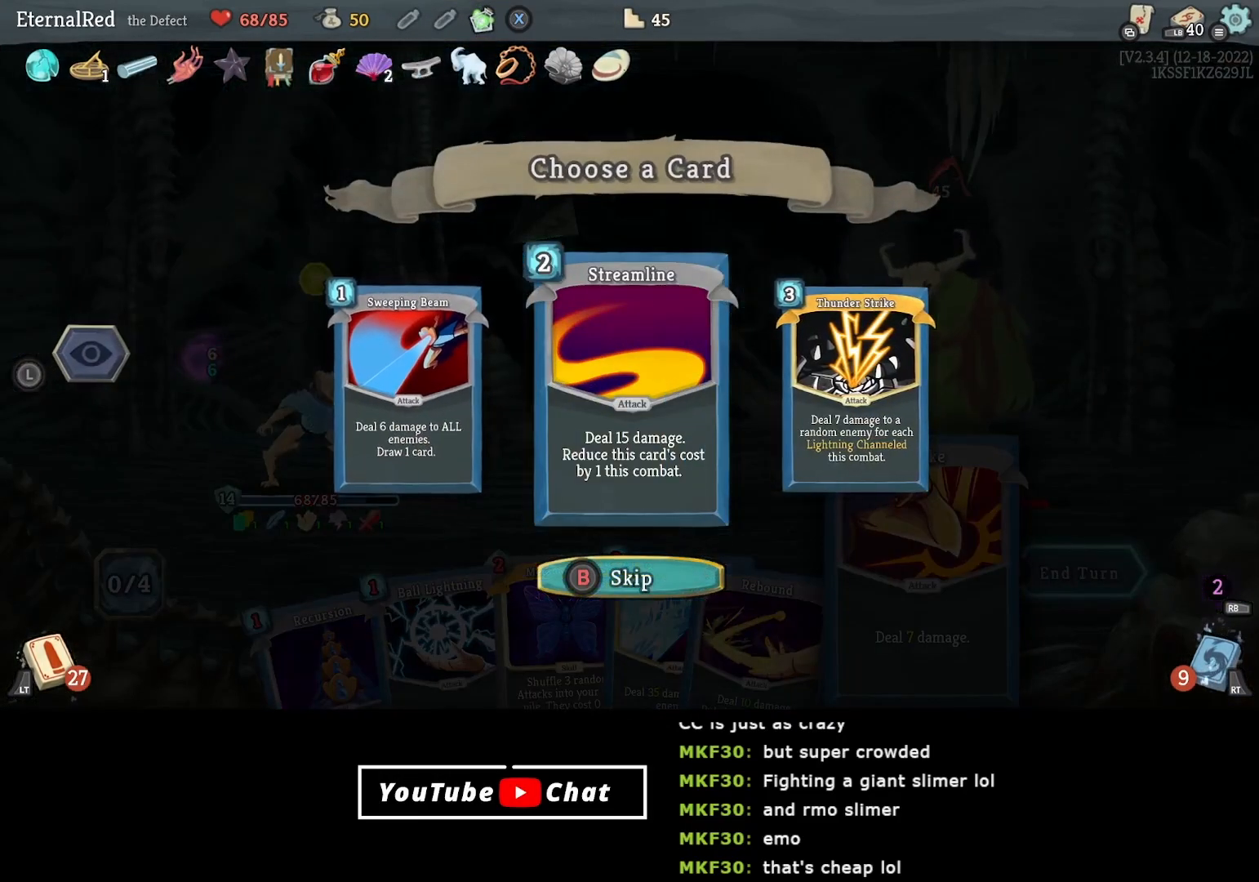
{"buttons": [], "right_stick": "center", "events": [[300, "DPAD_LEFT", "down"], [417, "DPAD_LEFT", "up"]]}
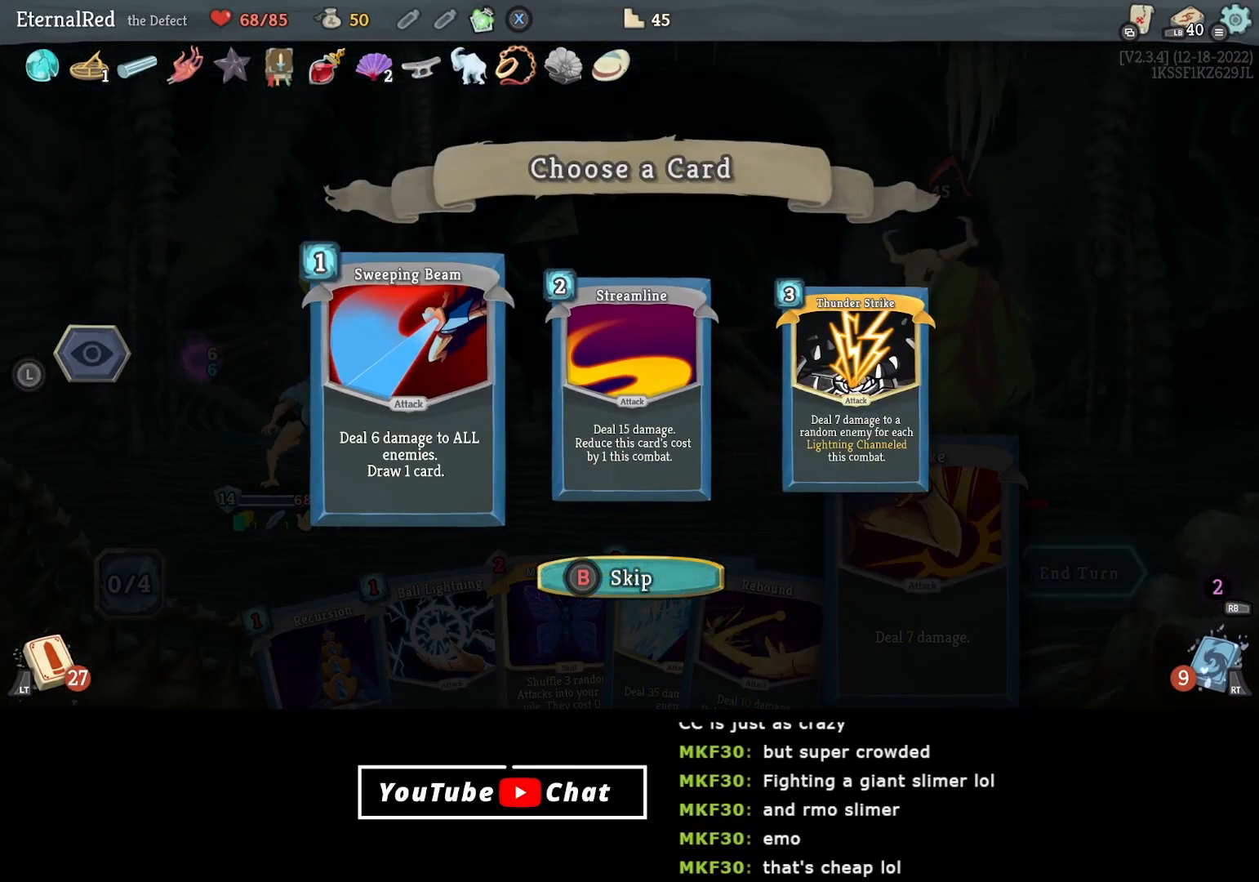
{"buttons": [], "right_stick": "center", "events": [[133, "DPAD_LEFT", "down"], [217, "DPAD_LEFT", "up"]]}
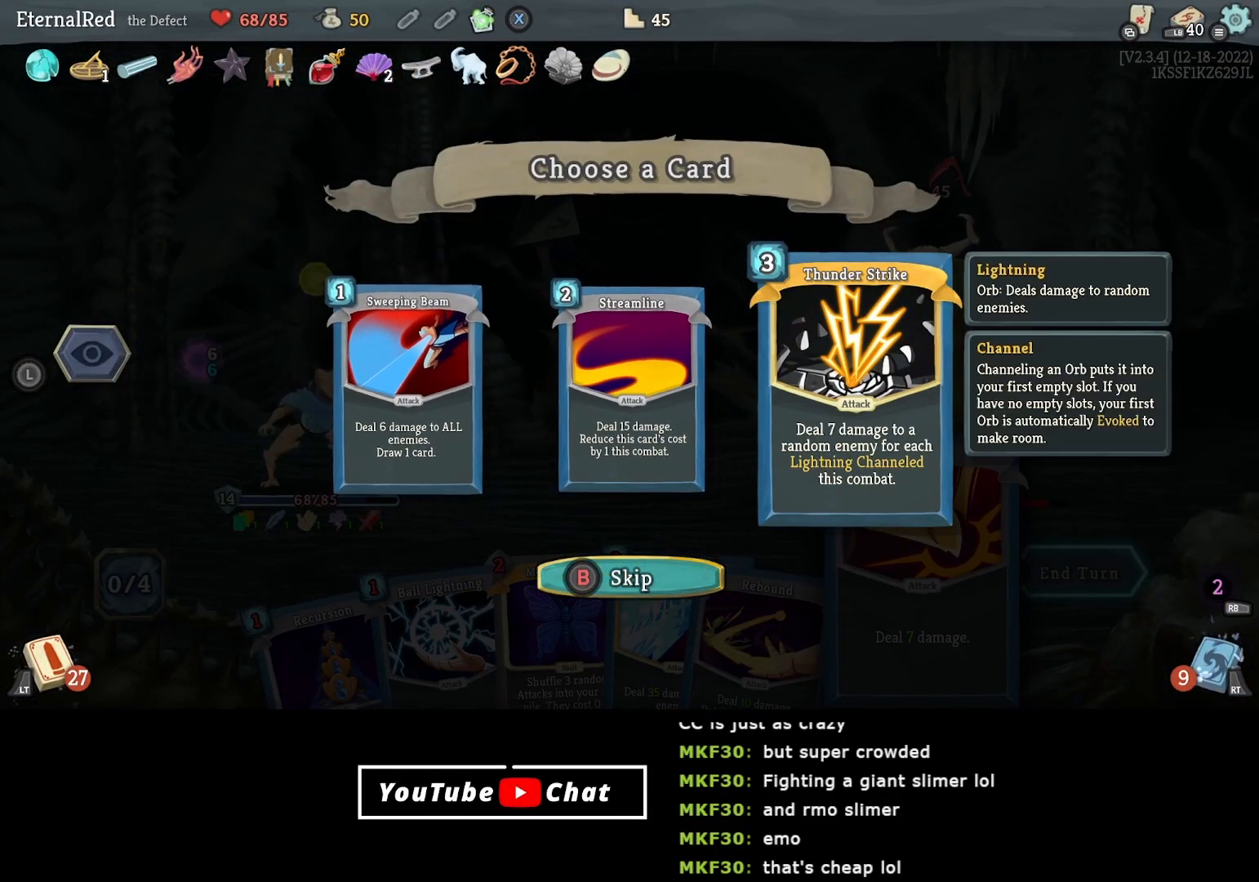
{"buttons": [], "right_stick": "center", "events": []}
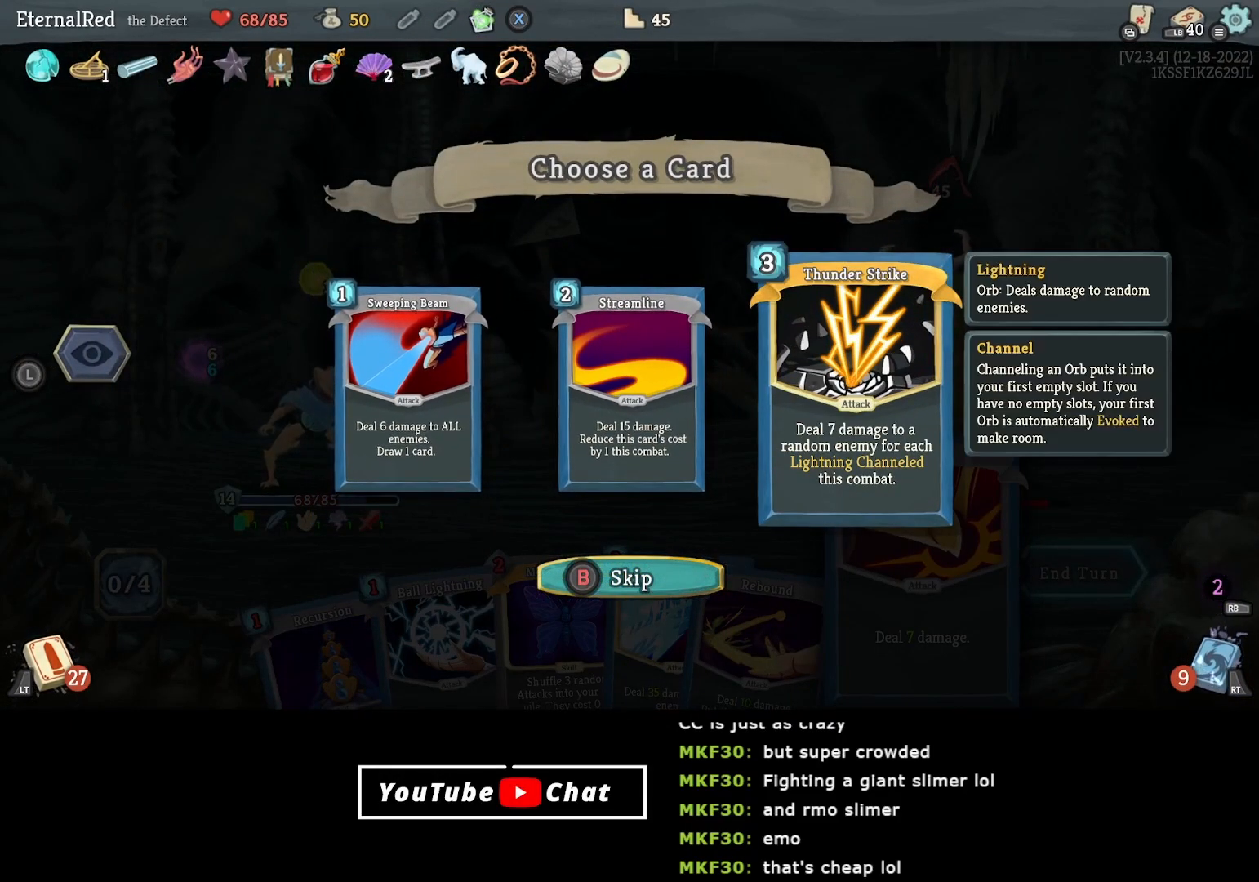
{"buttons": [], "right_stick": "center", "events": []}
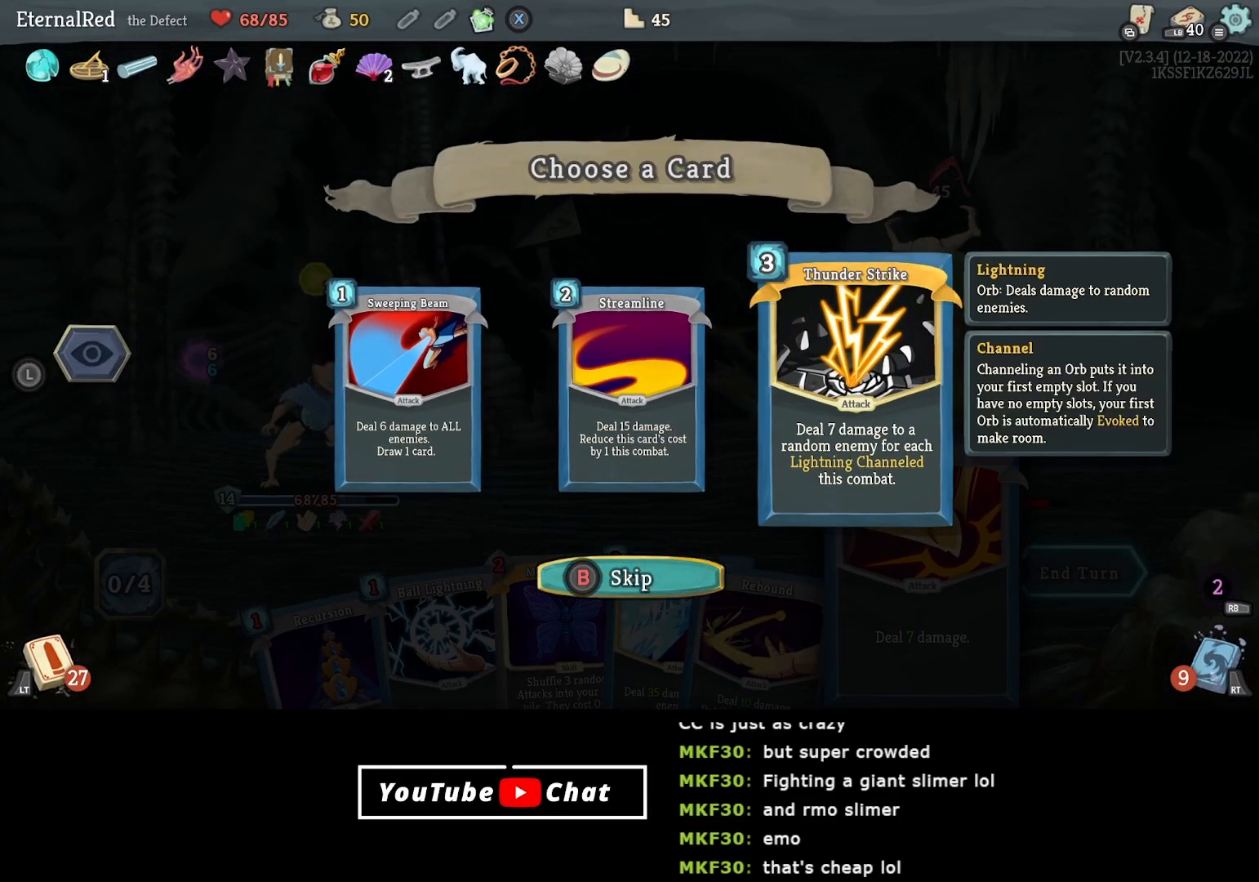
{"buttons": [], "right_stick": "center", "events": []}
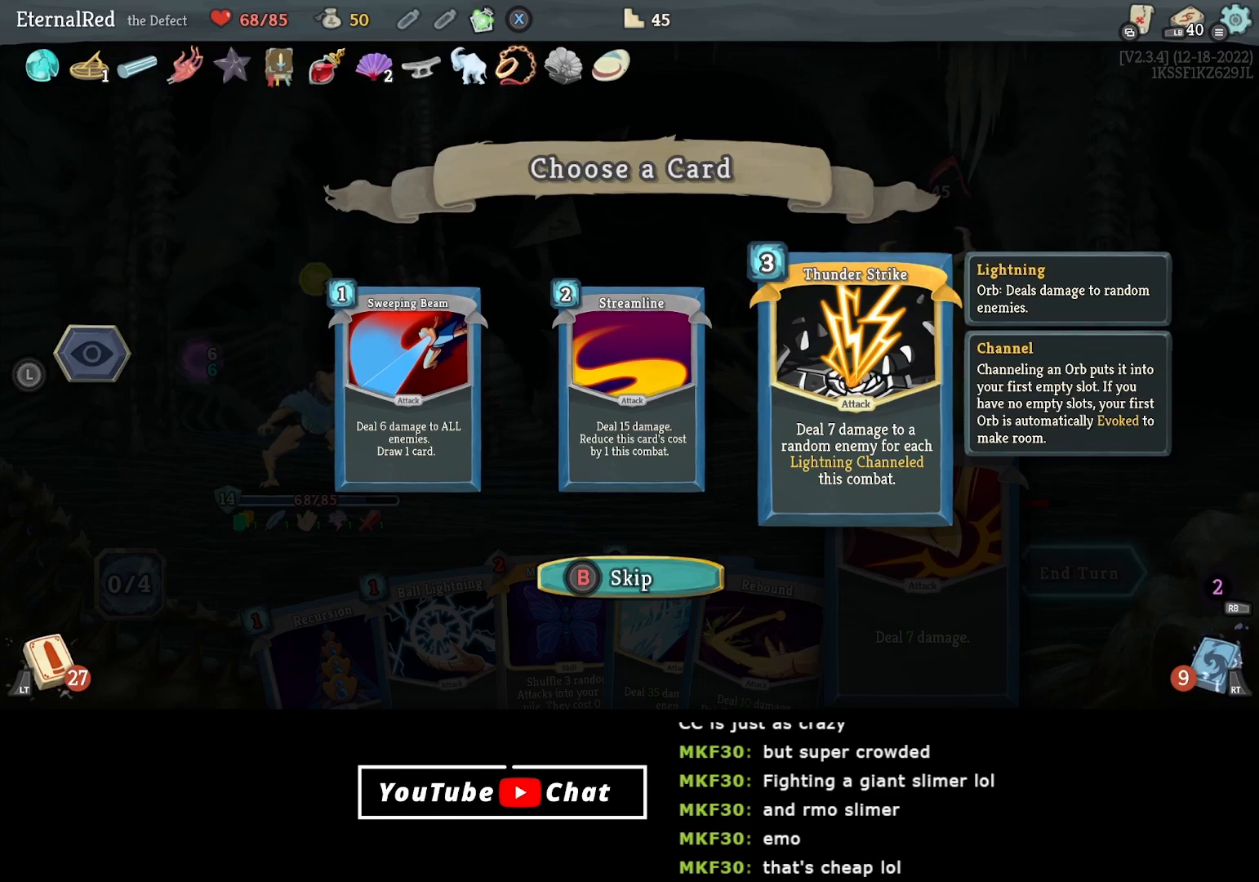
{"buttons": [], "right_stick": "center", "events": []}
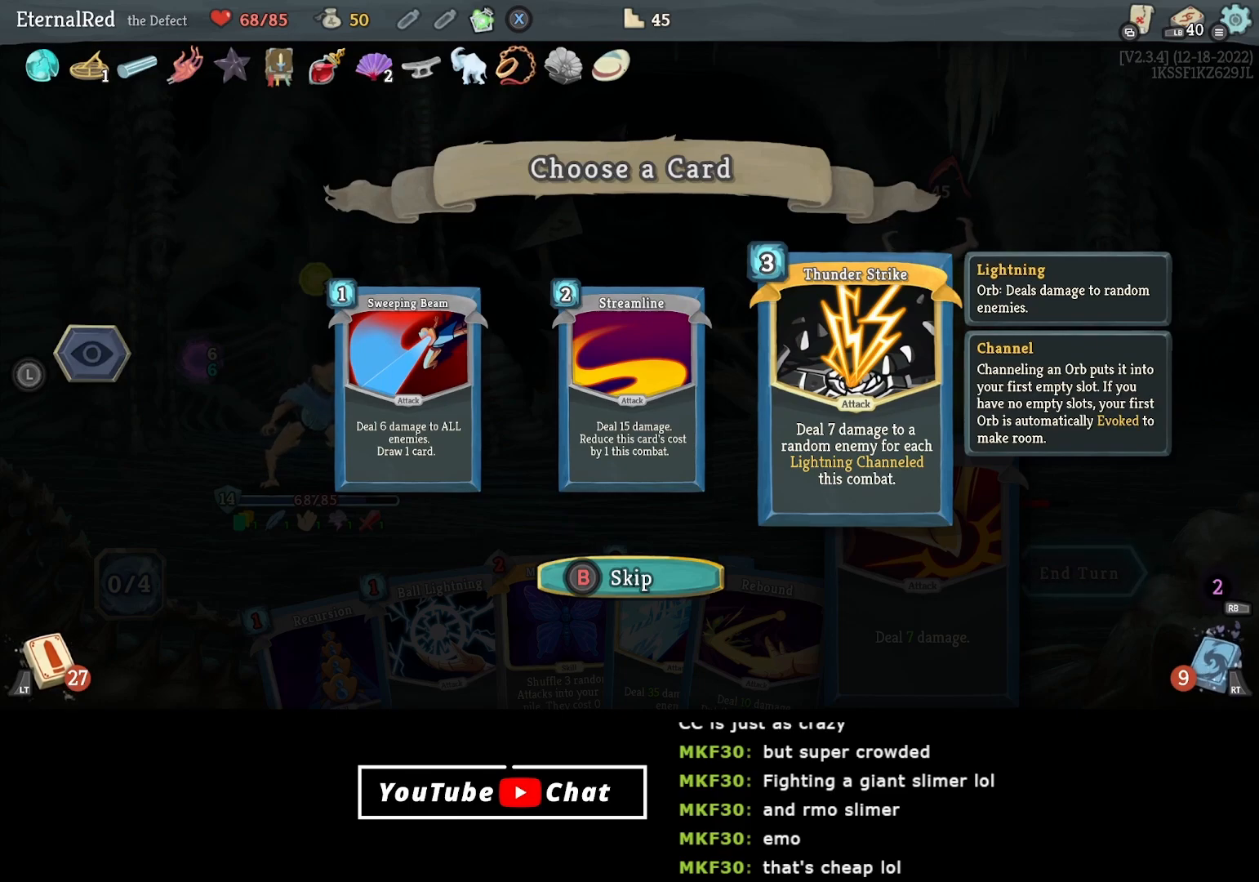
{"buttons": [], "right_stick": "center", "events": [[333, "DPAD_LEFT", "down"], [433, "DPAD_LEFT", "up"]]}
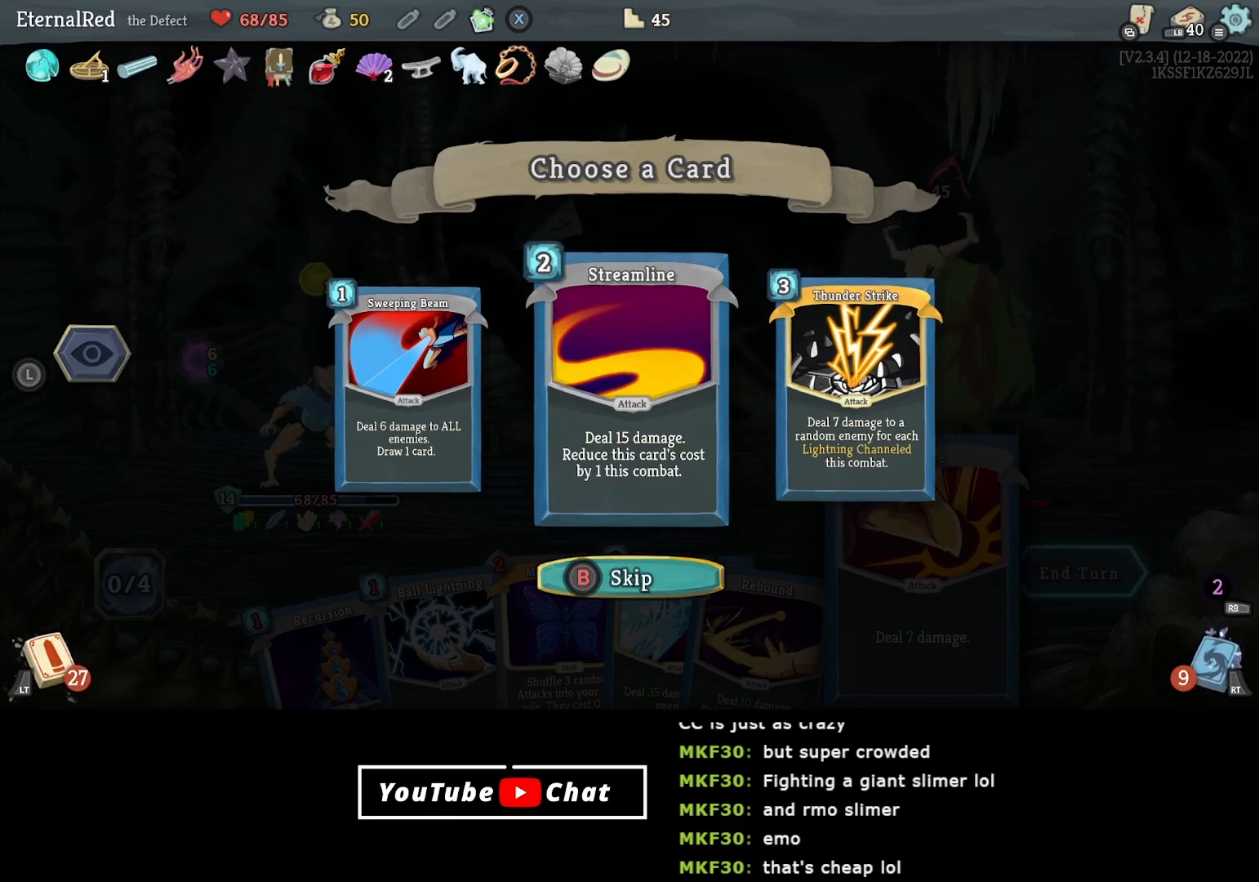
{"buttons": [], "right_stick": "center", "events": [[17, "DPAD_RIGHT", "down"], [117, "DPAD_RIGHT", "up"]]}
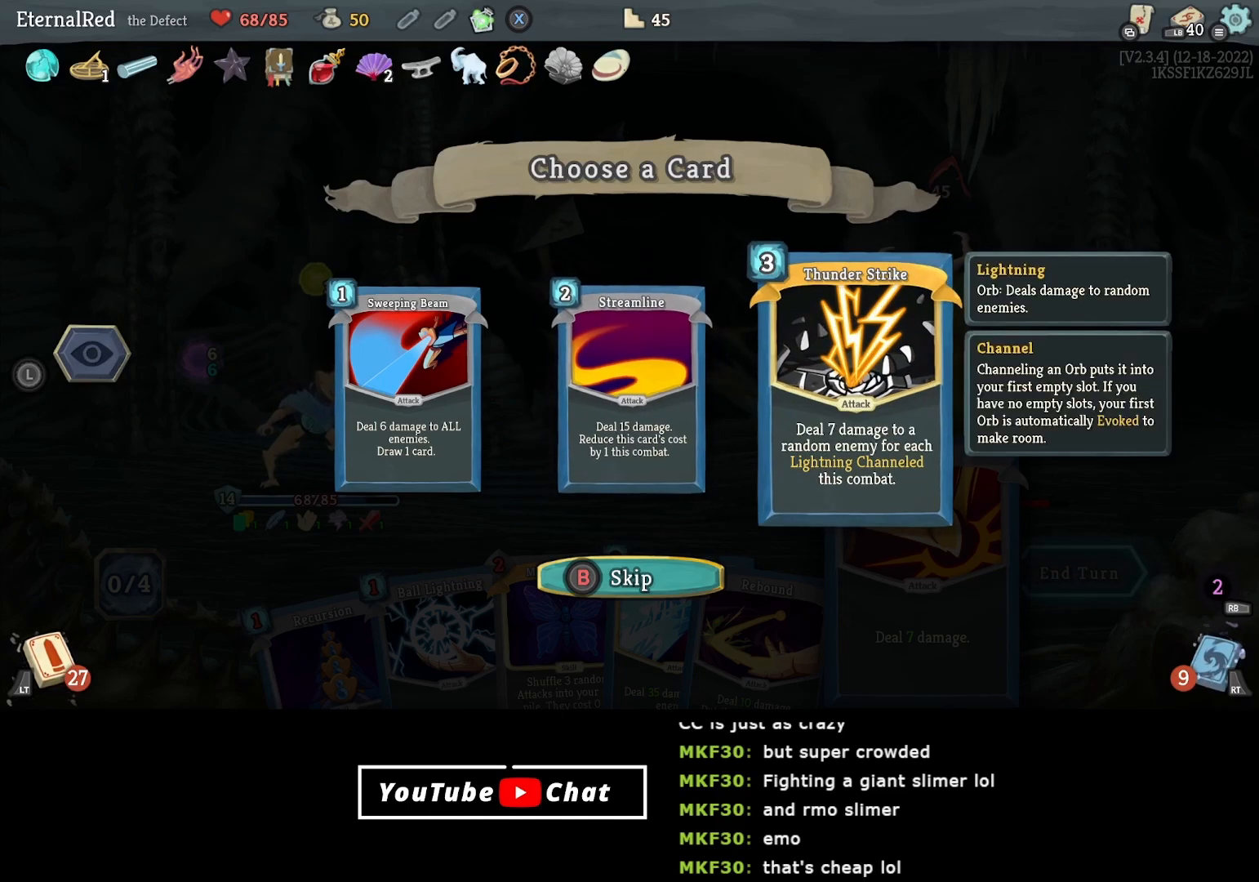
{"buttons": [], "right_stick": "center", "events": [[233, "A", "down"], [317, "A", "up"]]}
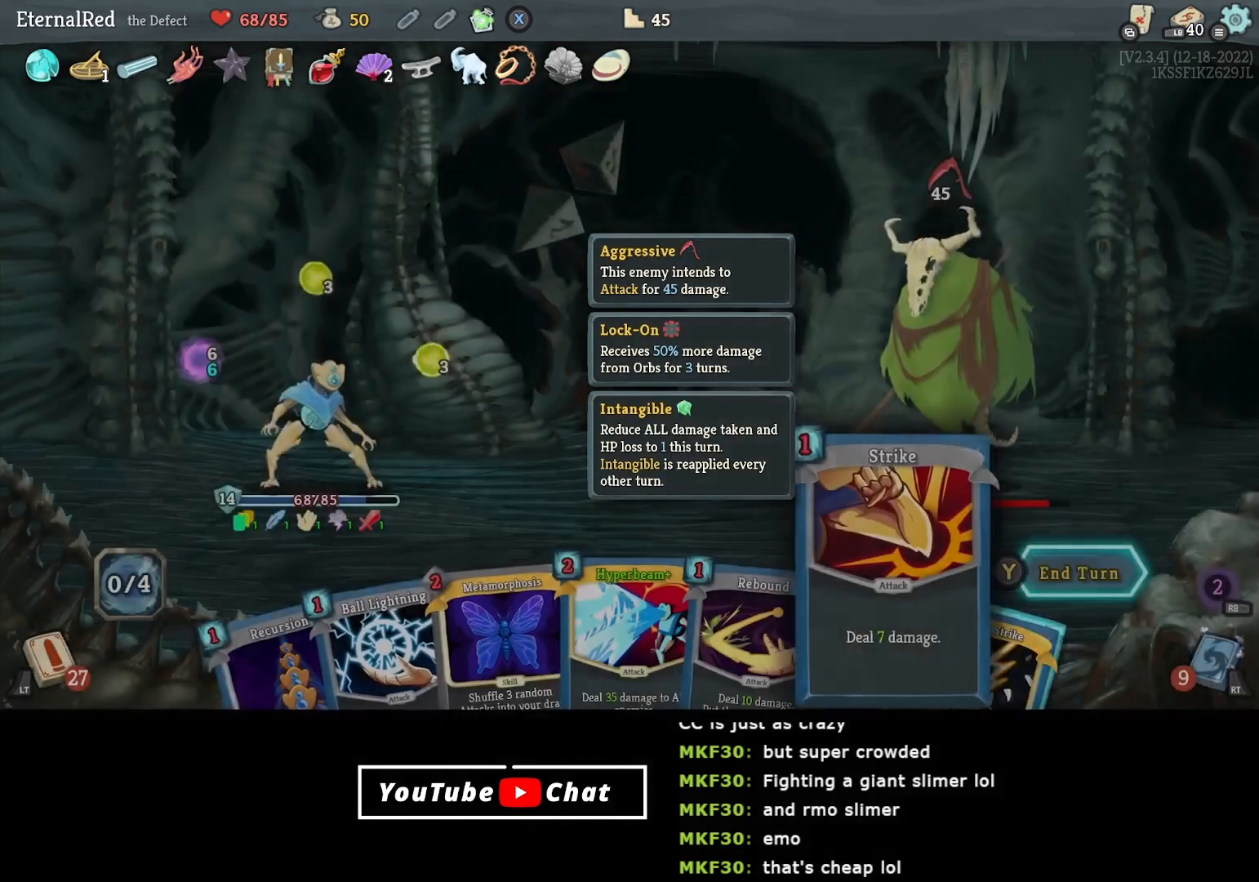
{"buttons": [], "right_stick": "center", "events": []}
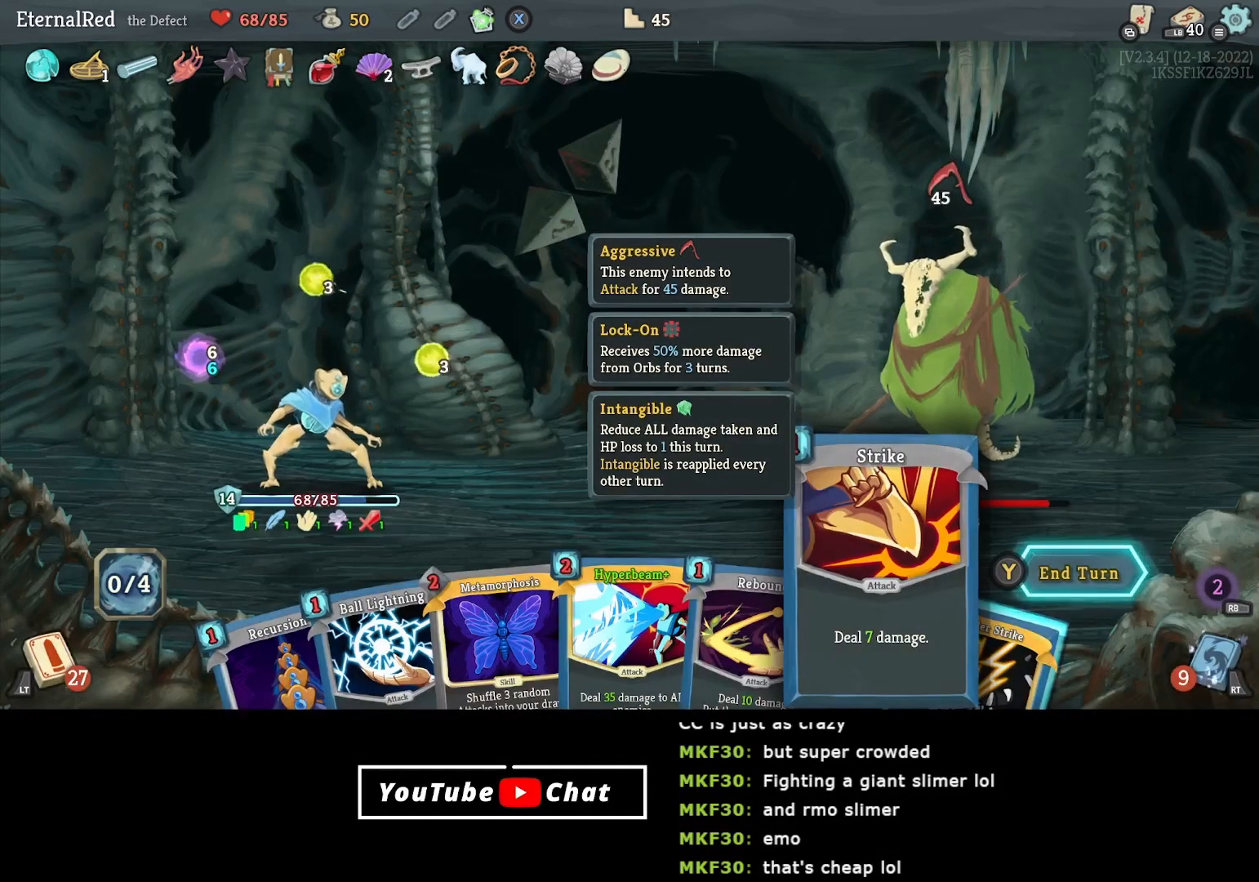
{"buttons": [], "right_stick": "center", "events": [[67, "DPAD_LEFT", "down"], [167, "DPAD_LEFT", "up"], [367, "DPAD_RIGHT", "down"], [450, "DPAD_RIGHT", "up"]]}
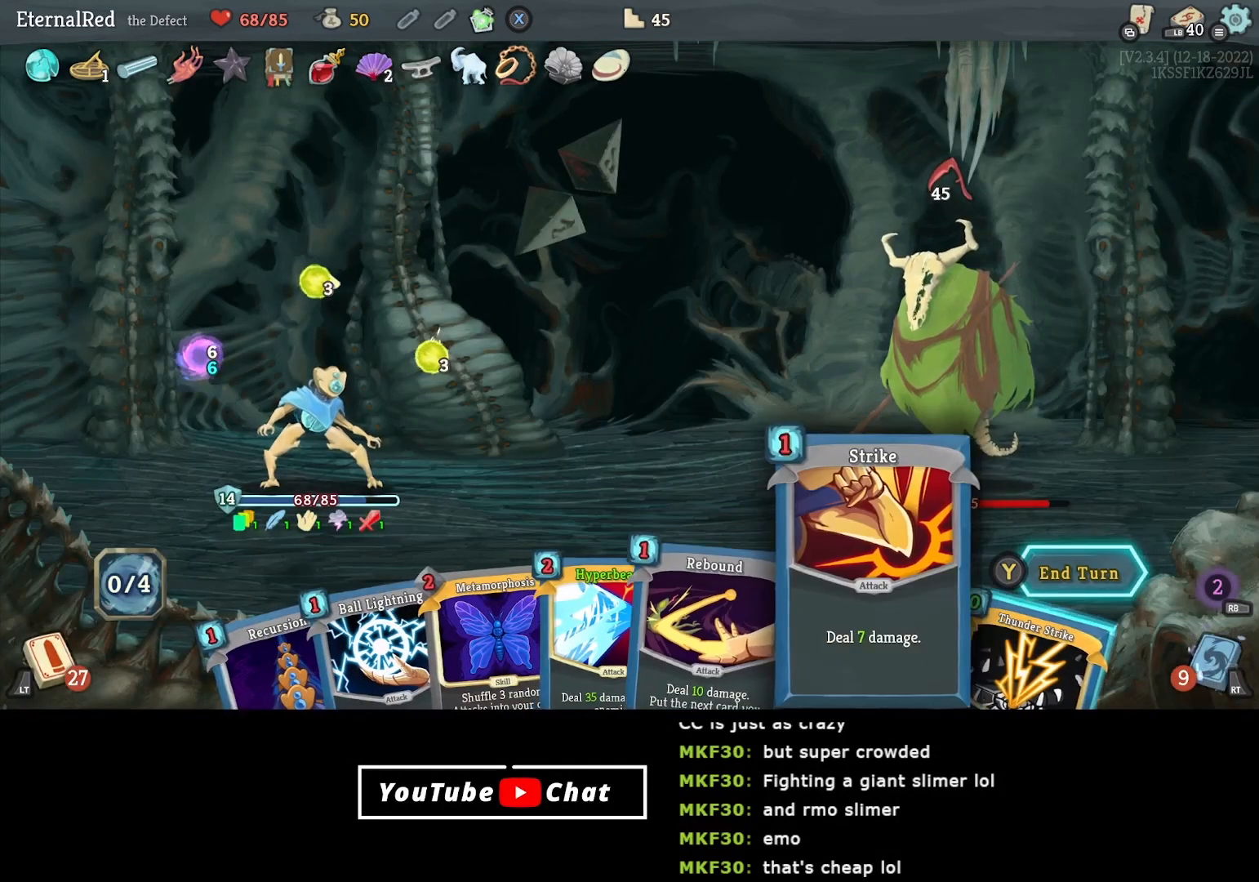
{"buttons": ["A"], "right_stick": "center", "events": [[33, "DPAD_RIGHT", "down"], [100, "DPAD_RIGHT", "up"], [267, "A", "down"], [350, "A", "up"], [400, "A", "down"]]}
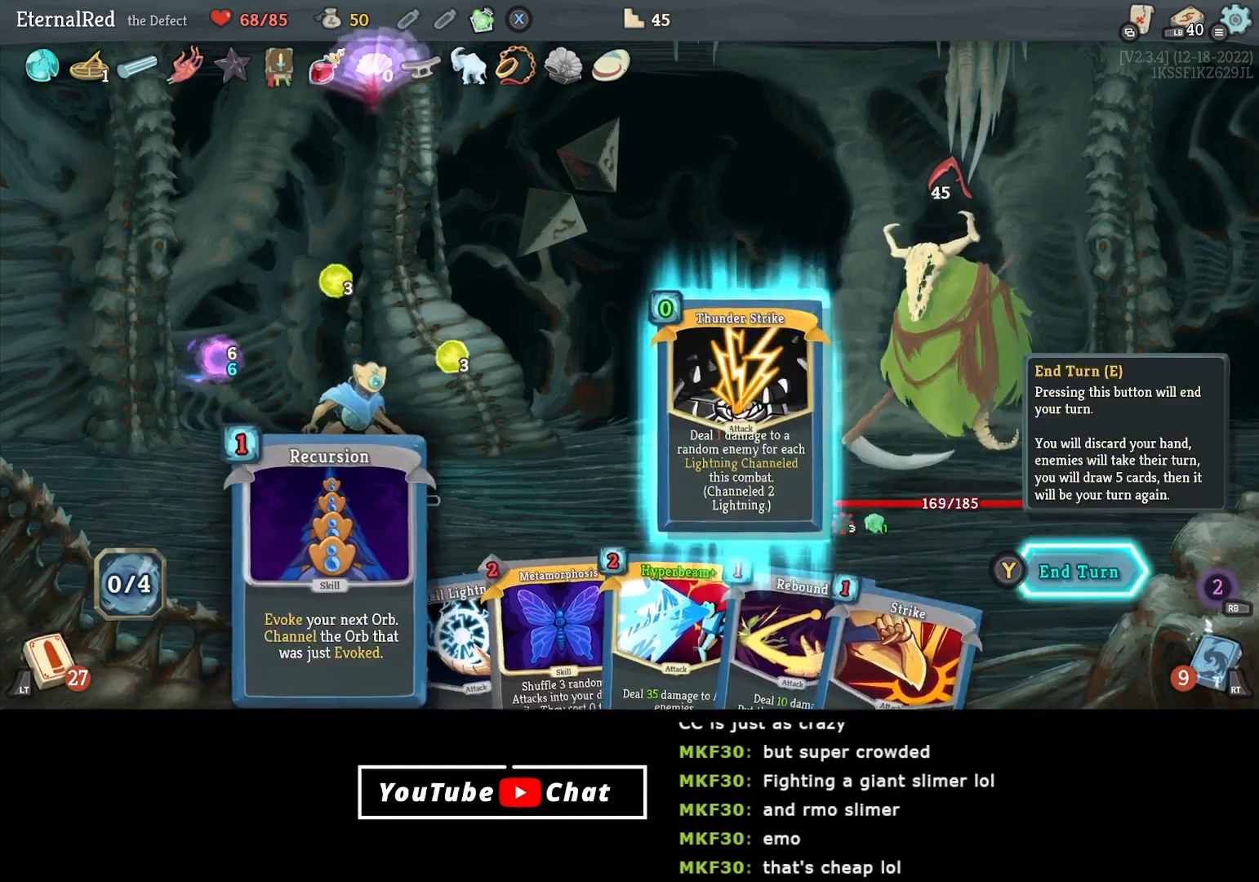
{"buttons": [], "right_stick": "center", "events": [[33, "A", "up"]]}
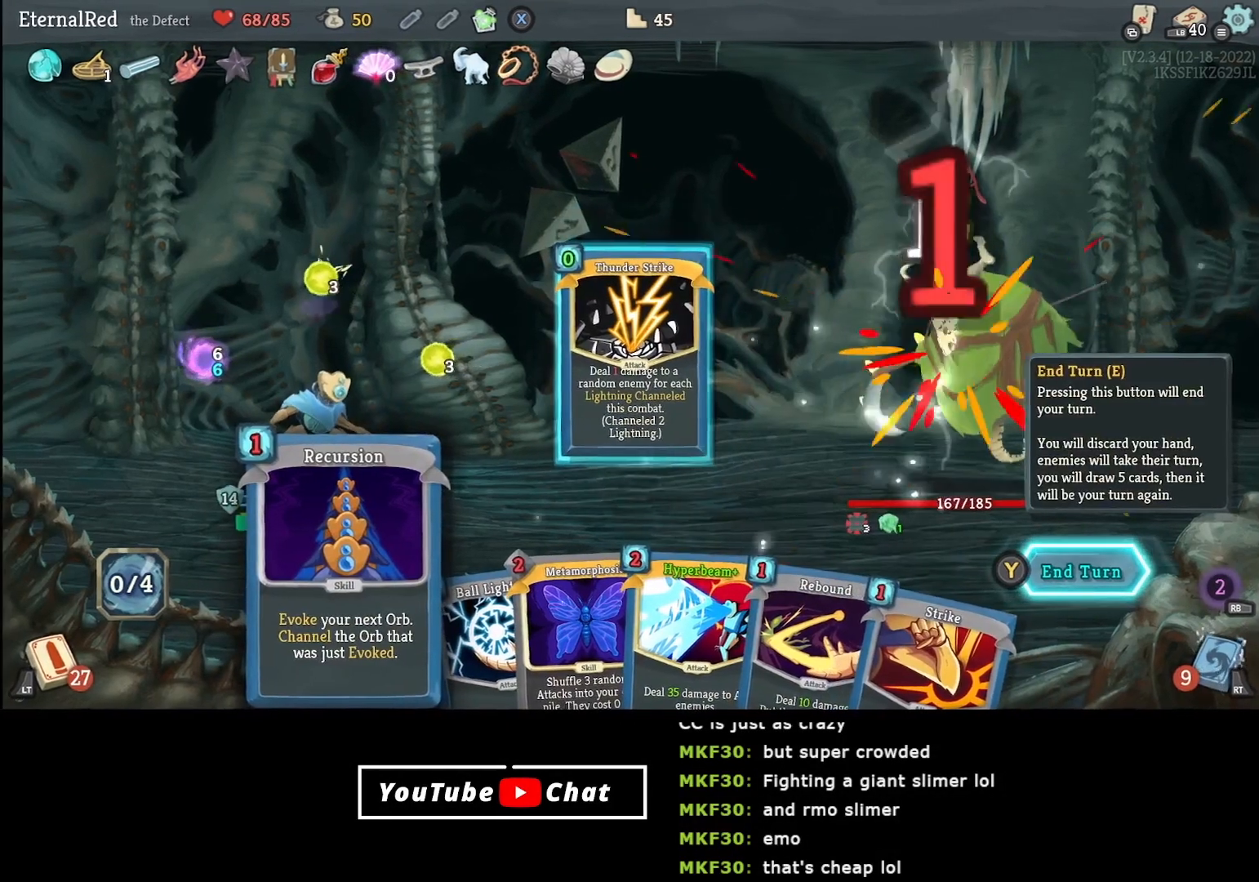
{"buttons": [], "right_stick": "center", "events": []}
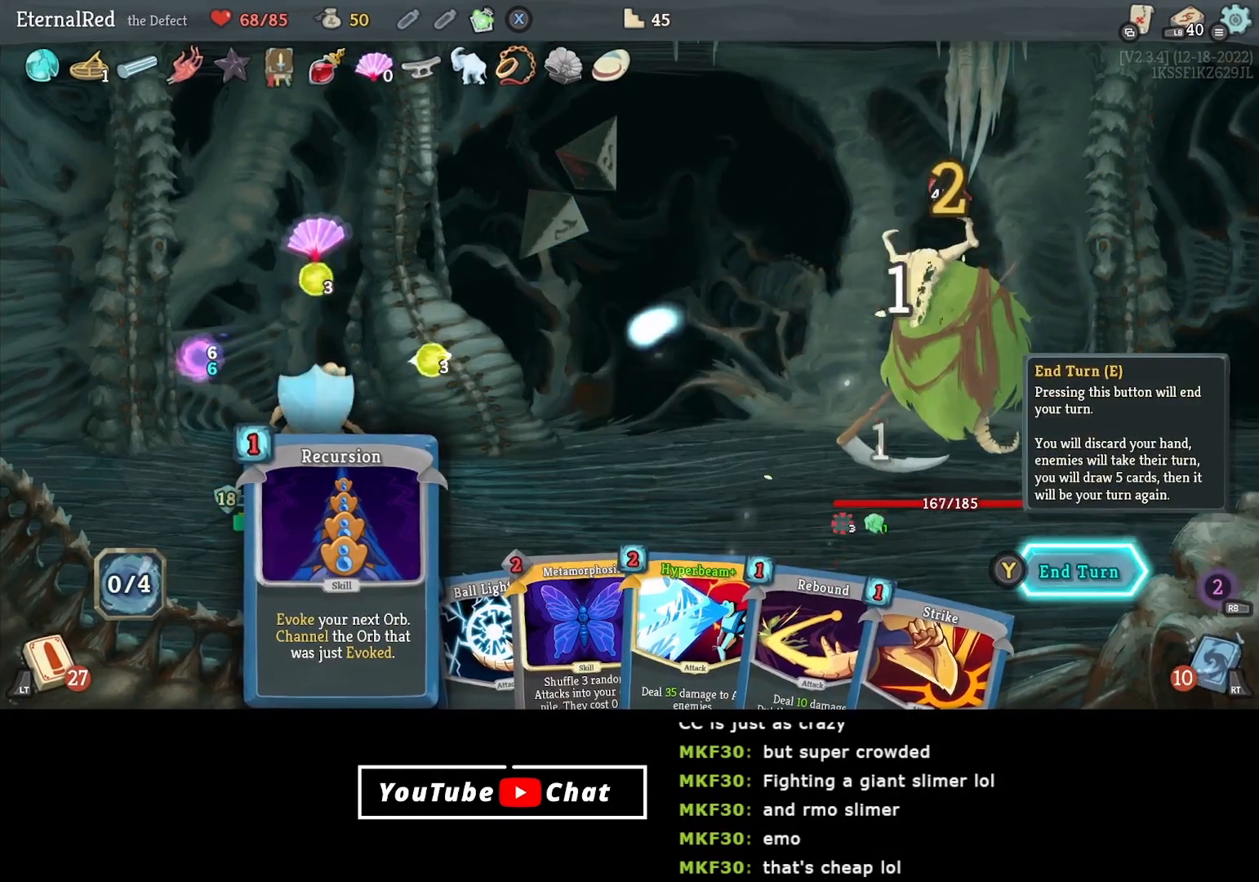
{"buttons": [], "right_stick": "center", "events": []}
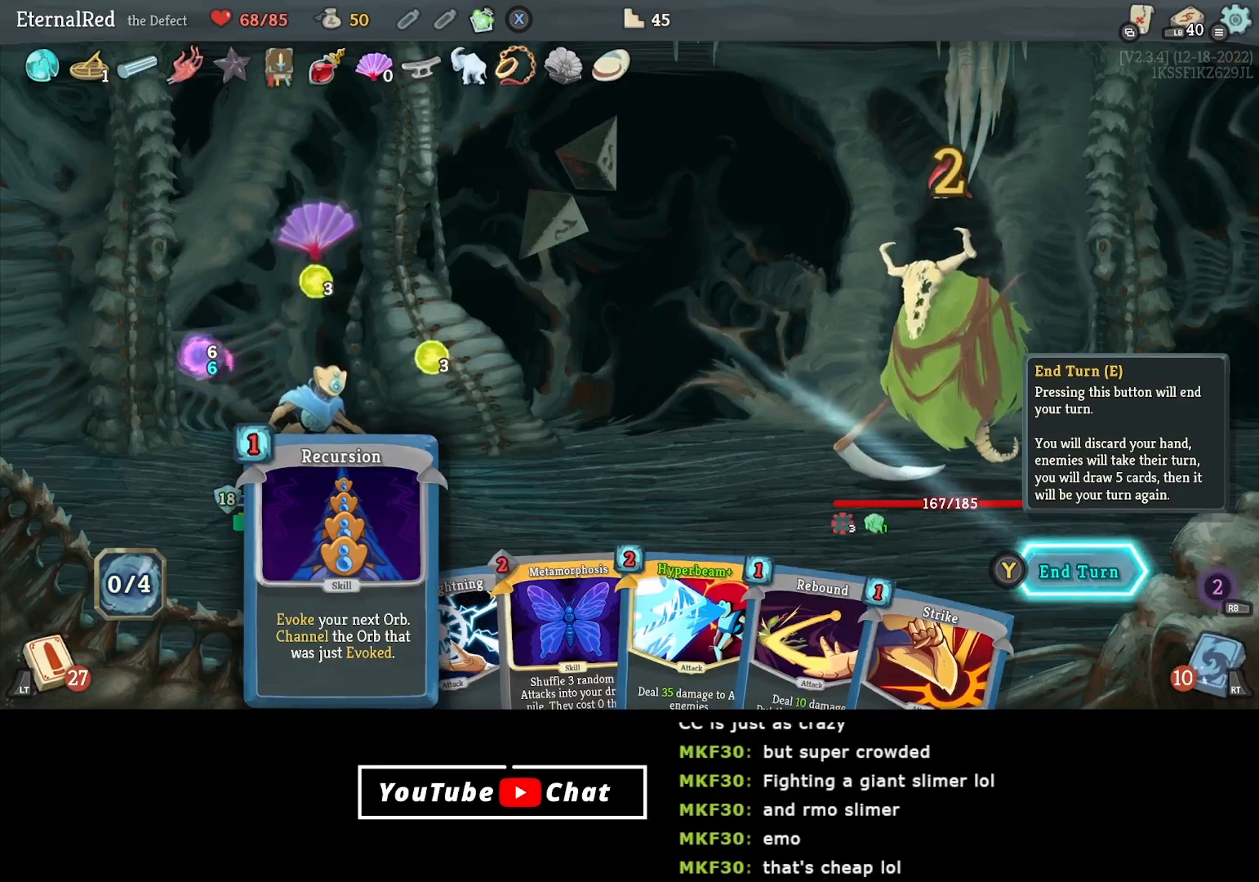
{"buttons": [], "right_stick": "center", "events": []}
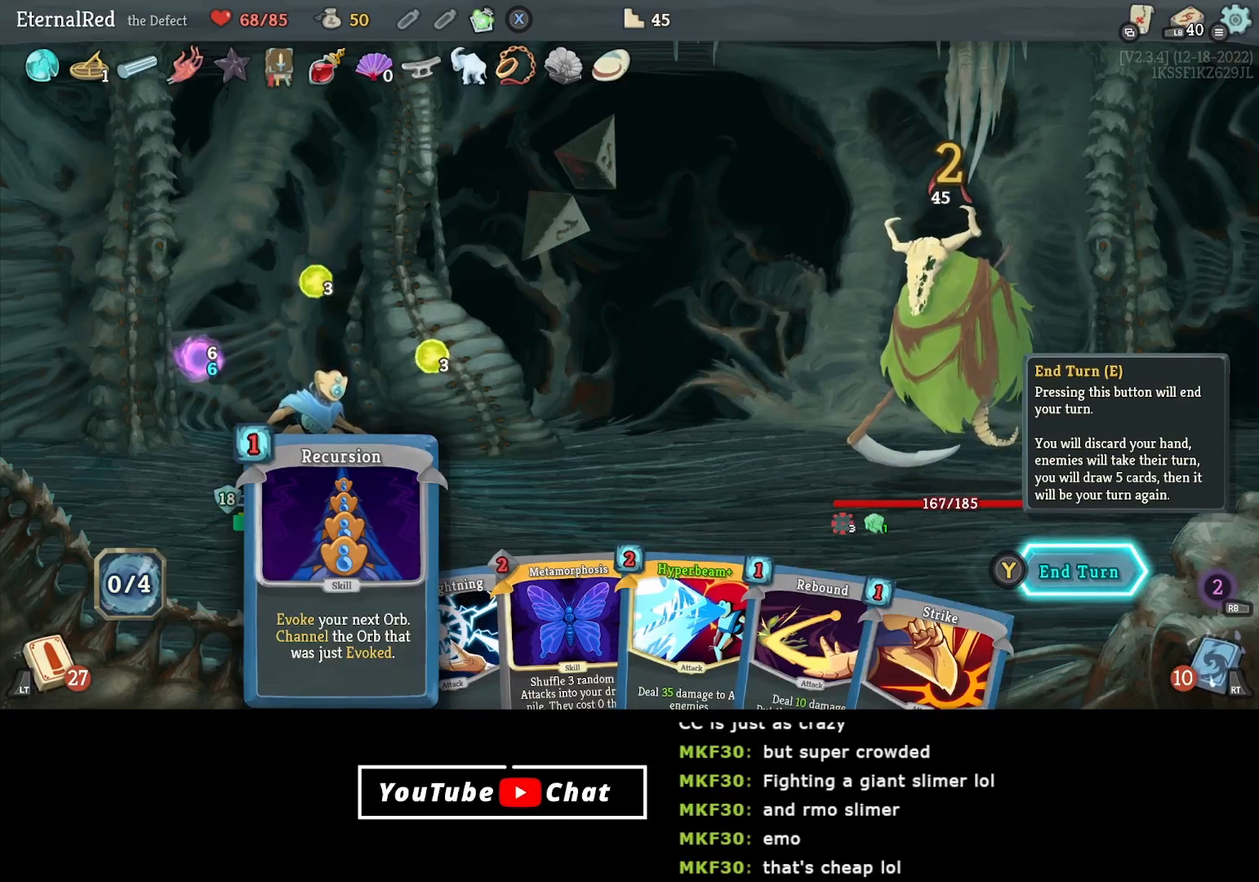
{"buttons": ["DPAD_RIGHT"], "right_stick": "down", "events": [[33, "right_stick", "down"], [467, "DPAD_RIGHT", "down"]]}
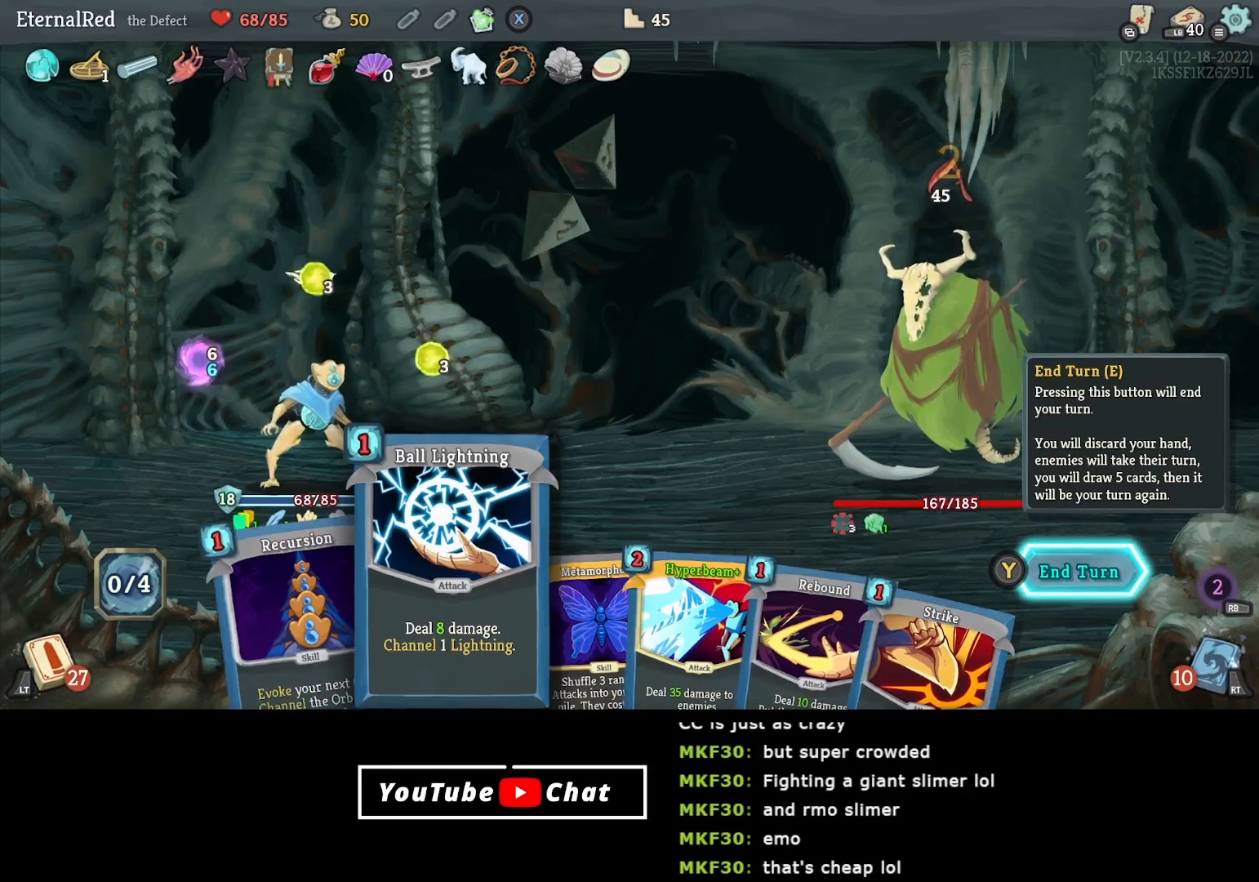
{"buttons": [], "right_stick": "center", "events": [[50, "DPAD_RIGHT", "up"], [133, "right_stick", "center"]]}
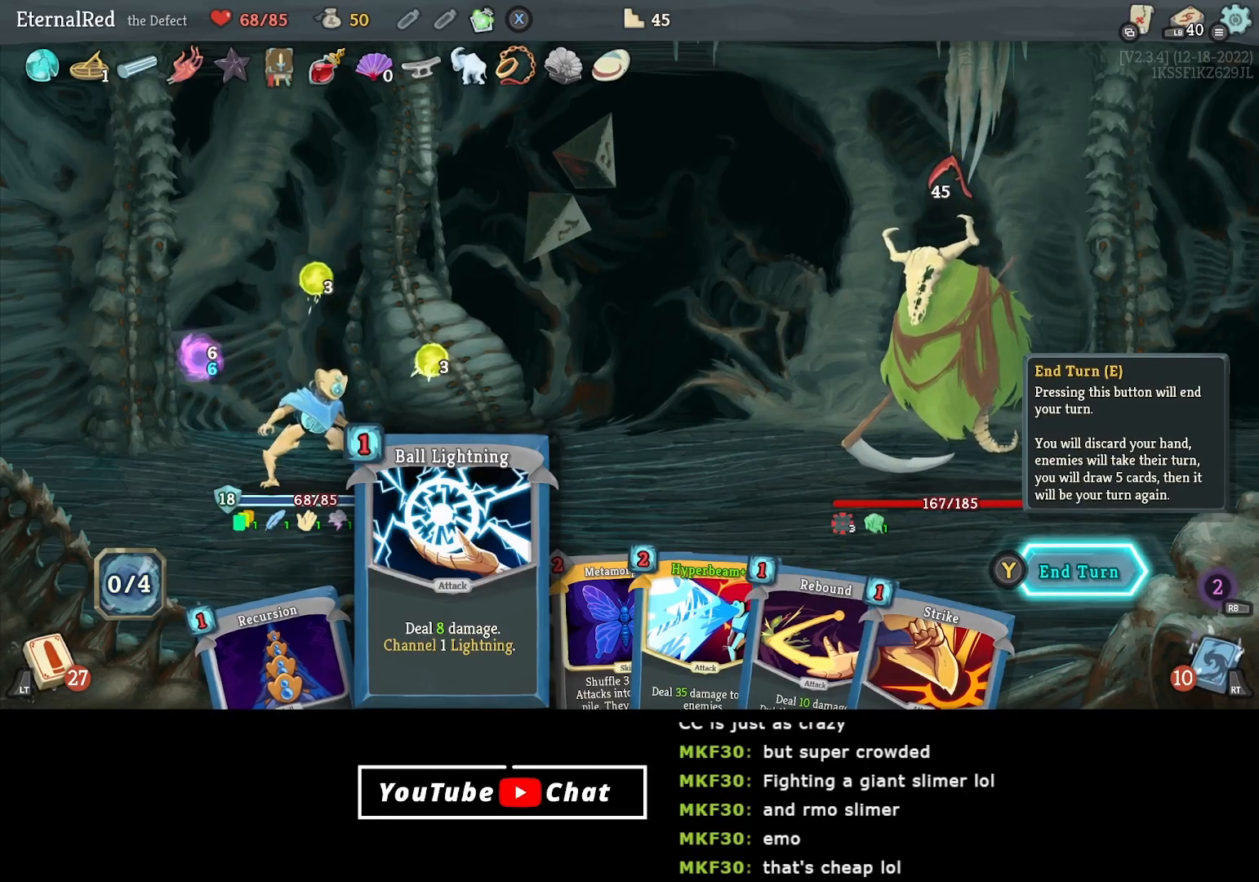
{"buttons": [], "right_stick": "center", "events": [[67, "X", "down"], [150, "X", "up"]]}
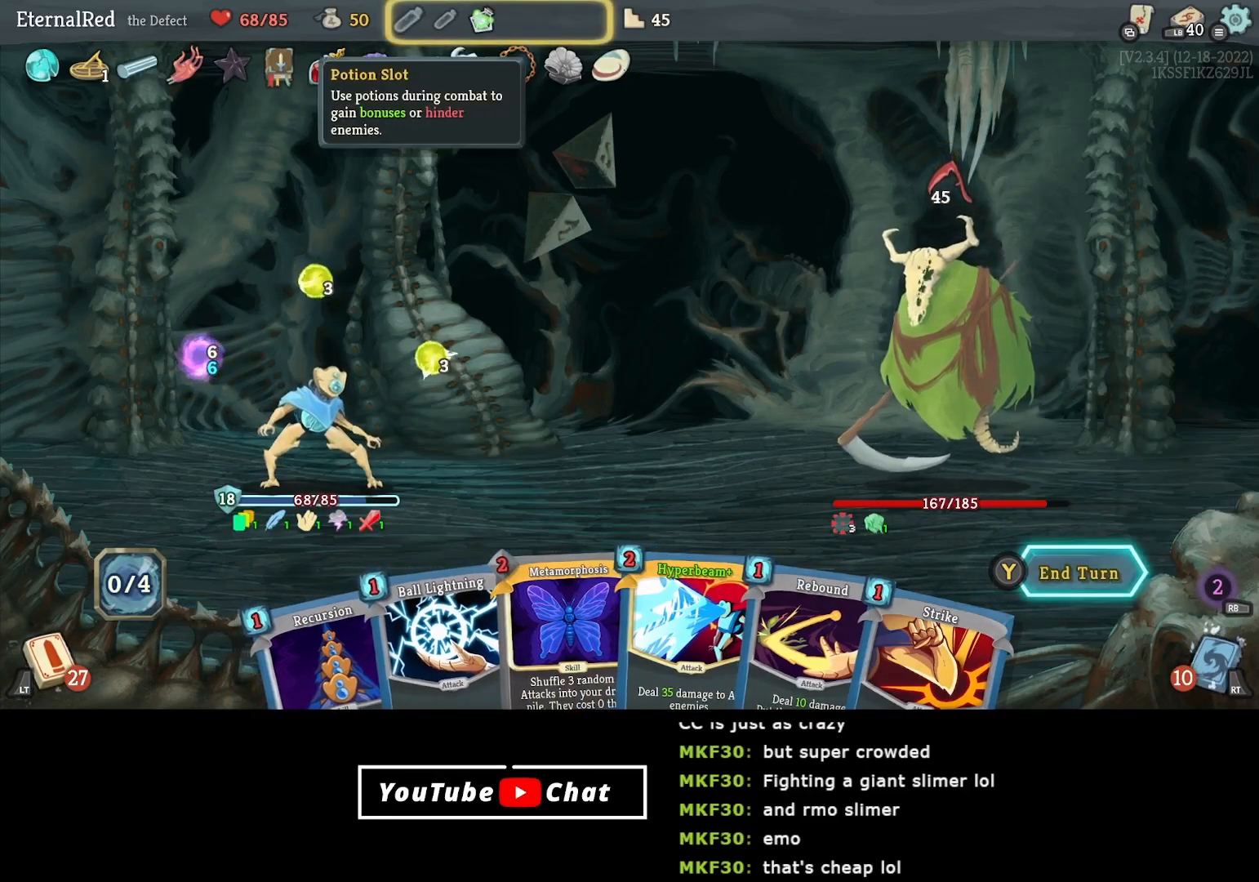
{"buttons": [], "right_stick": "center", "events": [[133, "B", "down"], [217, "B", "up"], [317, "Y", "down"], [400, "Y", "up"]]}
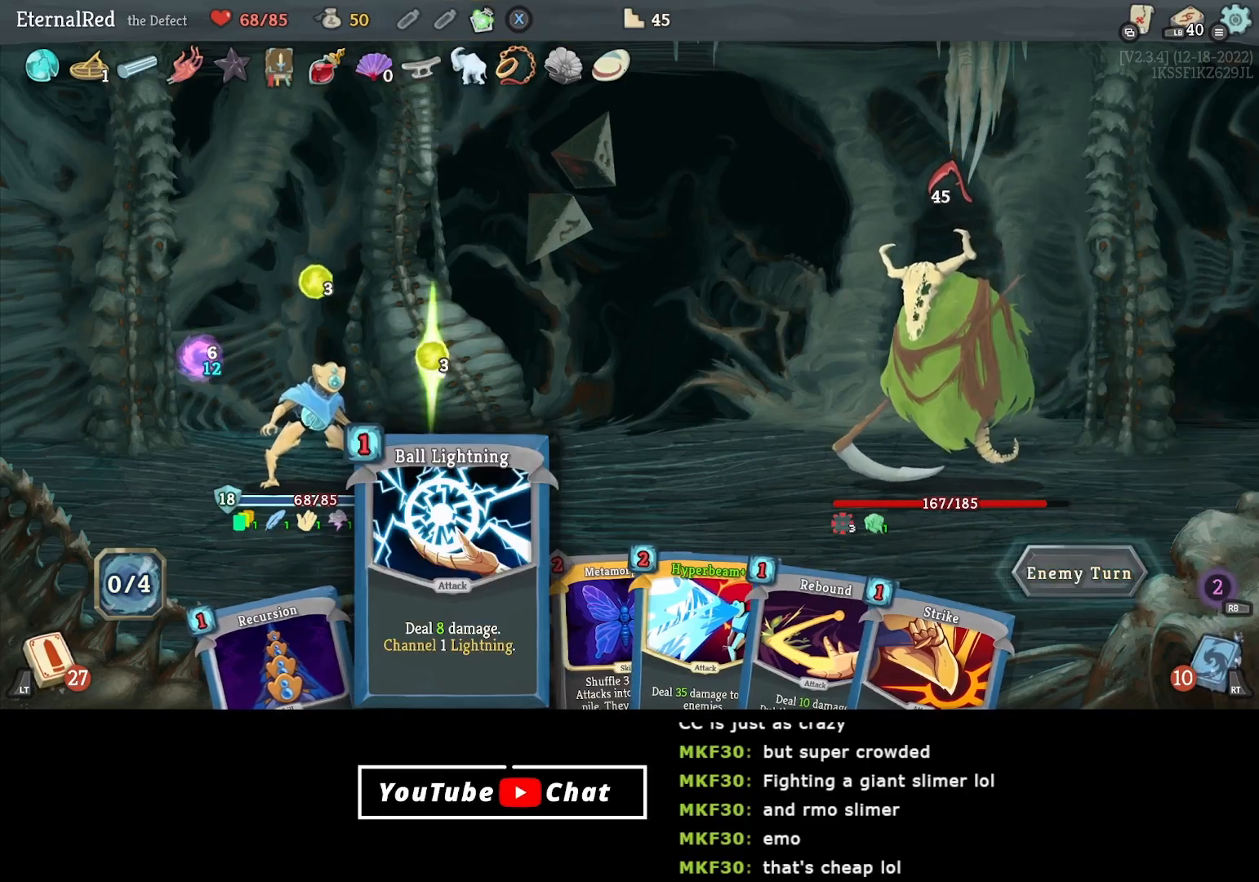
{"buttons": [], "right_stick": "center", "events": []}
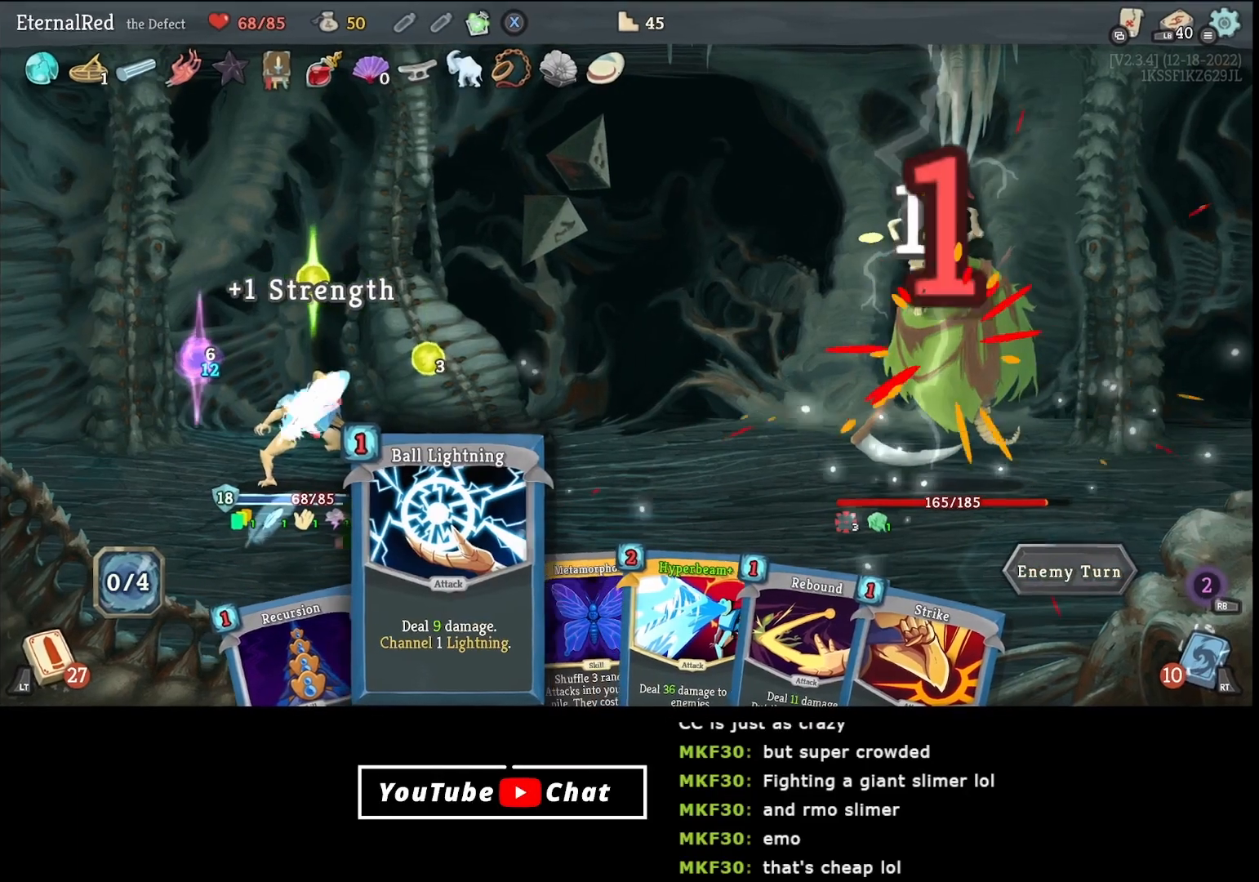
{"buttons": [], "right_stick": "center", "events": []}
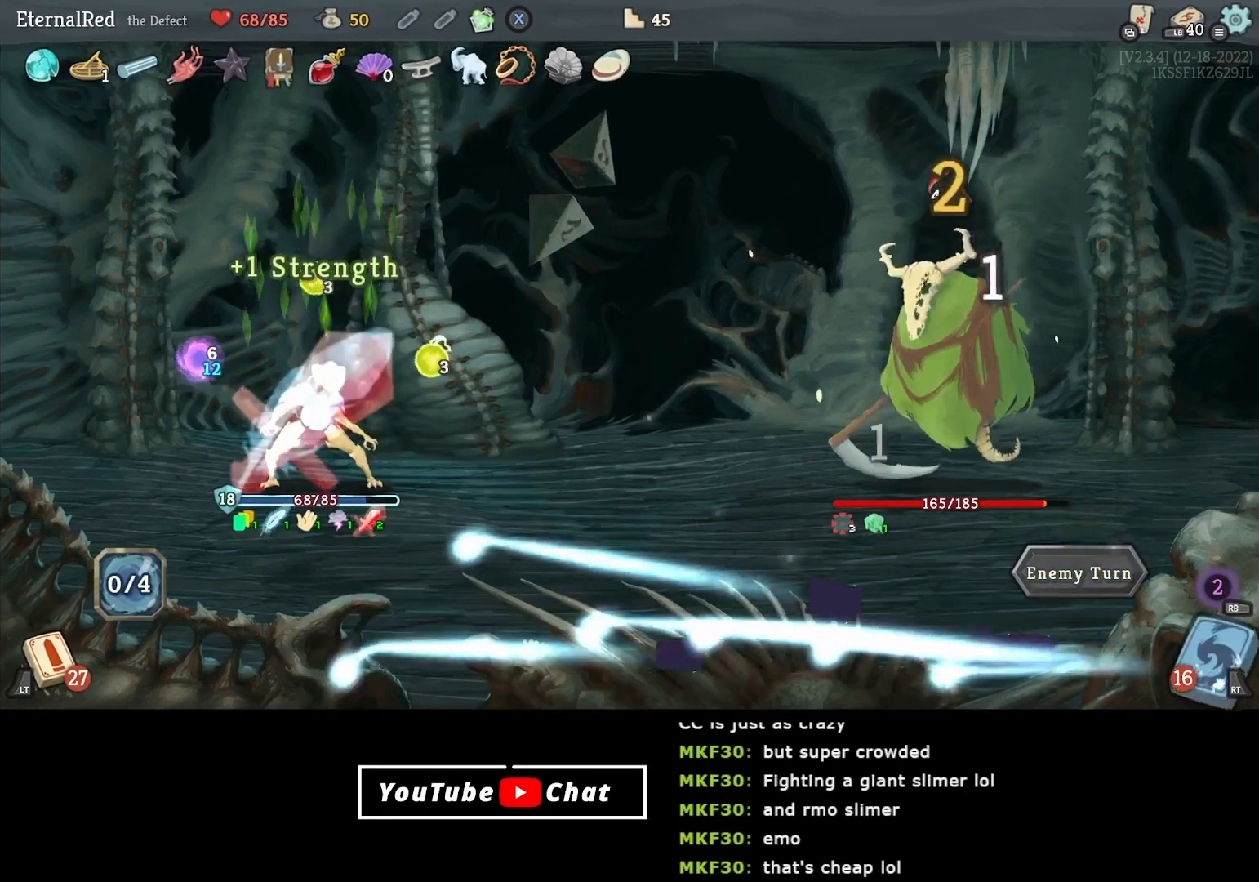
{"buttons": [], "right_stick": "center", "events": []}